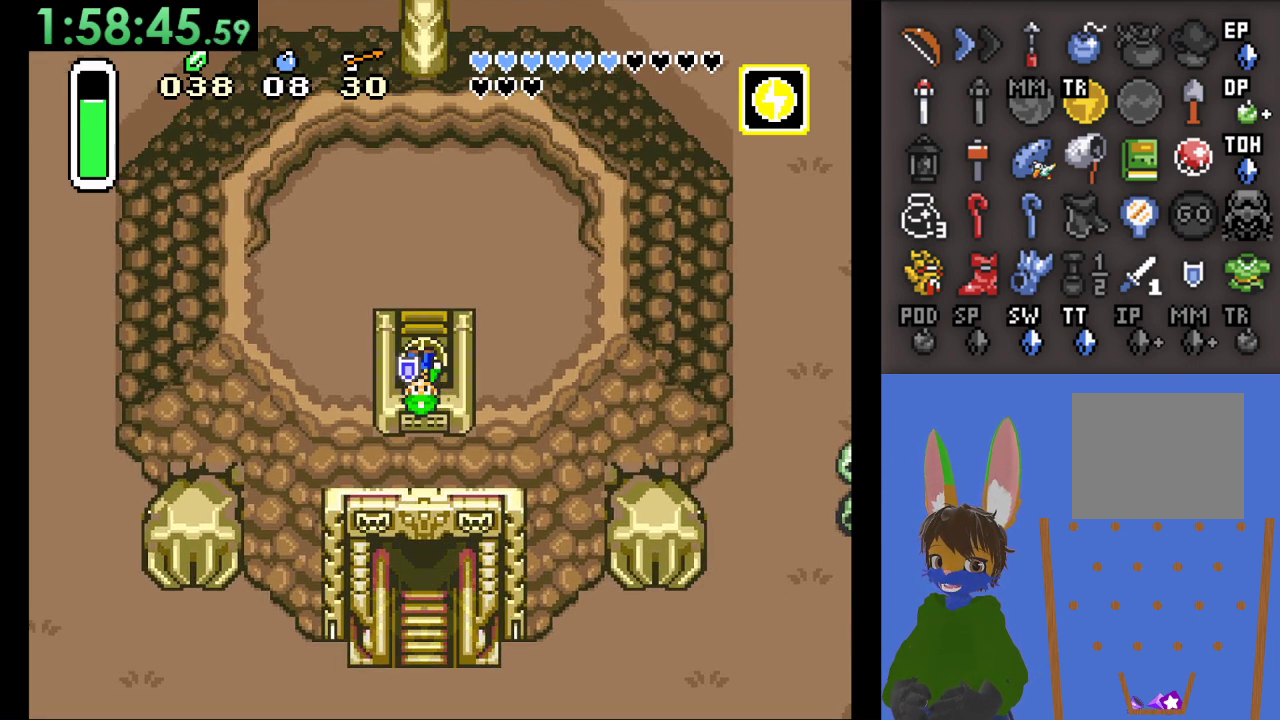
Gameplay with a controller (PlayStation layout); each line is a JSON object with the inputs held at the frame after it (dt_ms = milliseconds from this image to that frame). "events" lists button and stick changes between this image and that frame as [ms after this image, input, new state], when the widget could be followed in between.
{"dt_ms": 500, "buttons": [], "left_stick": "up", "right_stick": "center", "events": [[367, "left_stick", "up"]]}
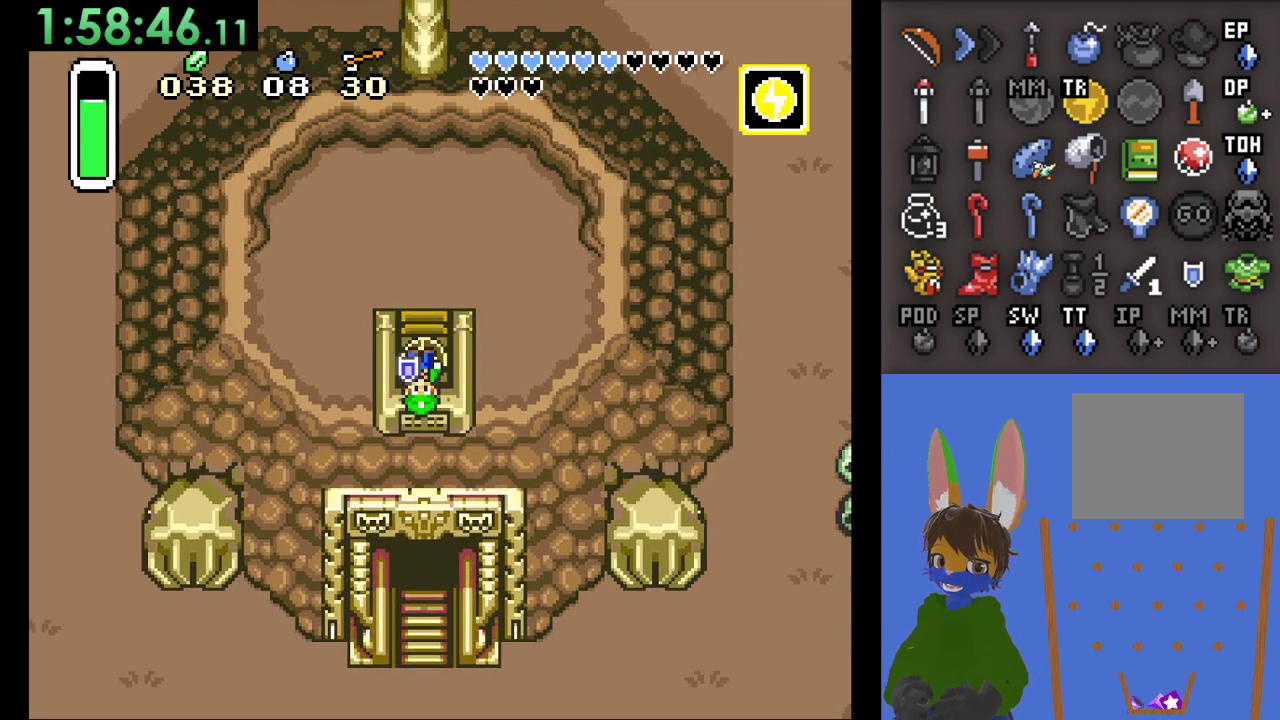
{"dt_ms": 500, "buttons": [], "left_stick": "up", "right_stick": "center", "events": []}
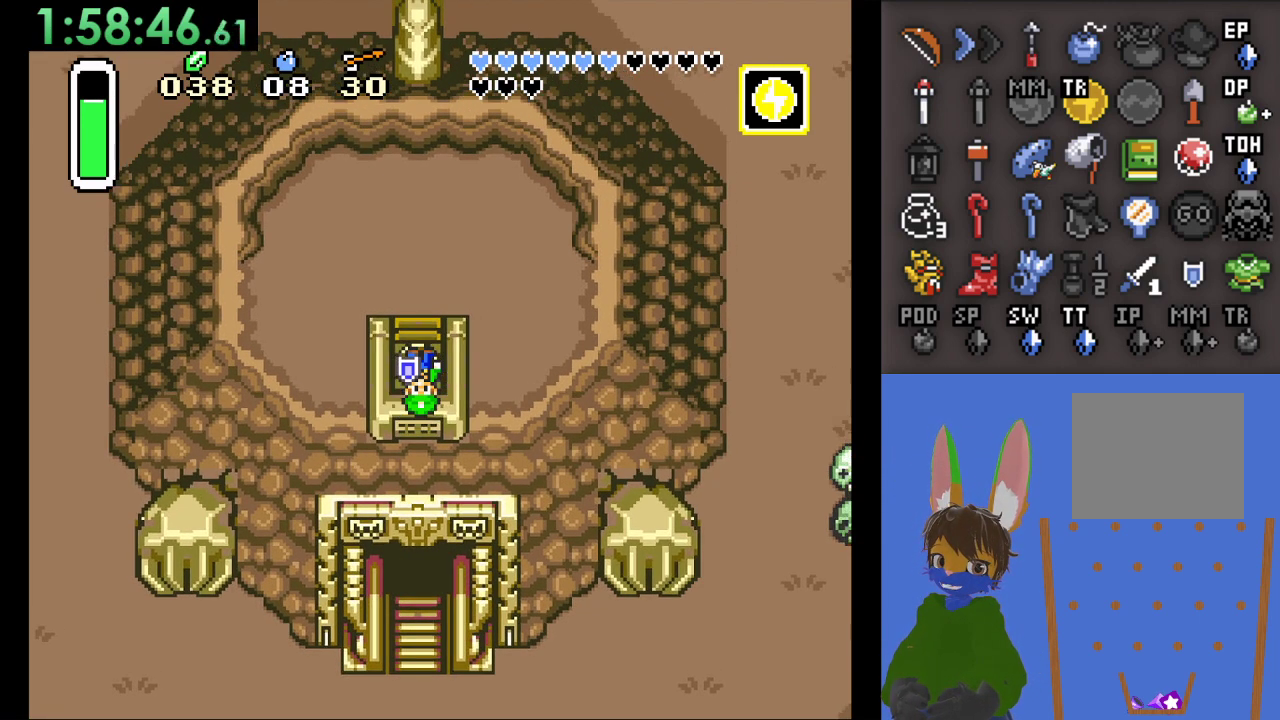
{"dt_ms": 500, "buttons": [], "left_stick": "up", "right_stick": "center", "events": []}
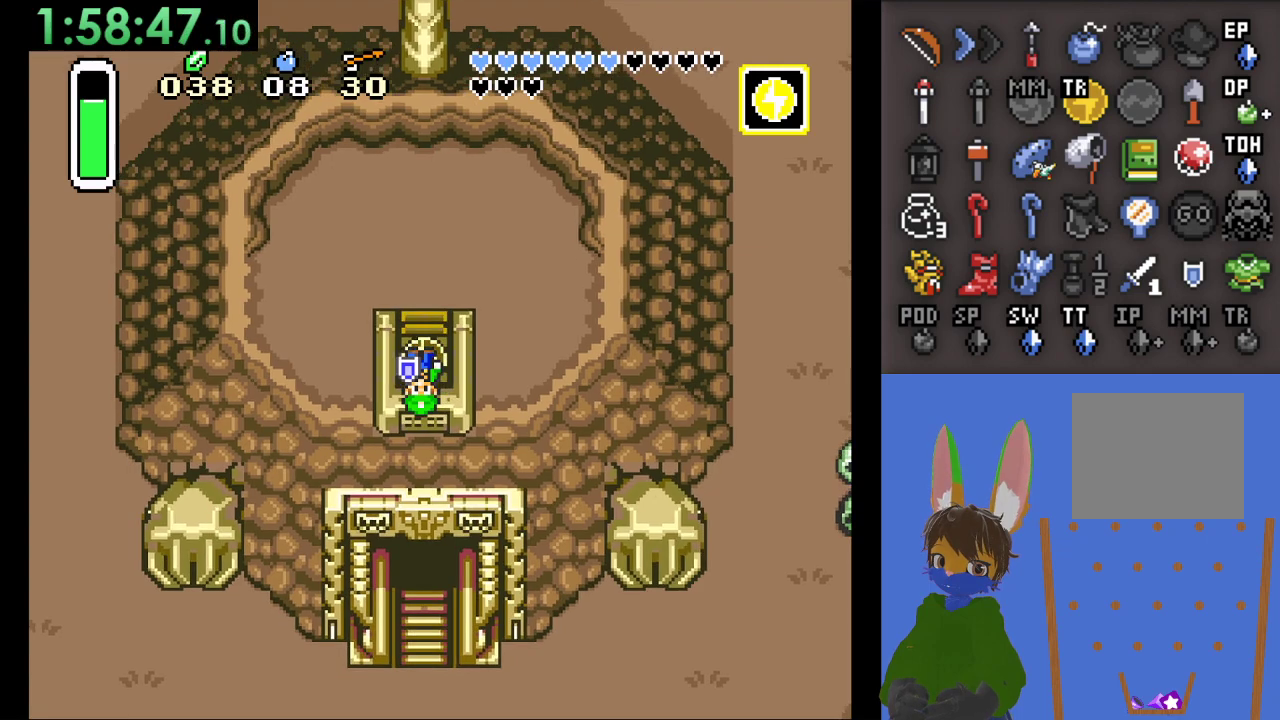
{"dt_ms": 500, "buttons": [], "left_stick": "up", "right_stick": "center", "events": []}
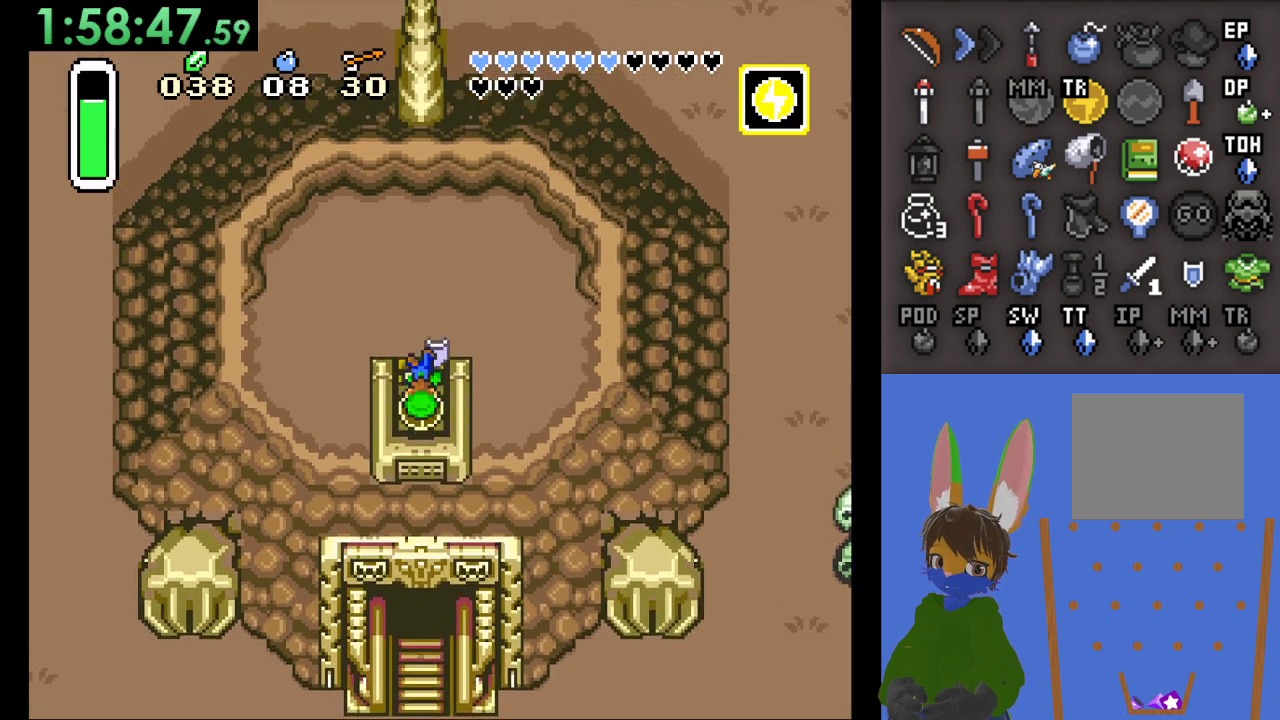
{"dt_ms": 500, "buttons": [], "left_stick": "right", "right_stick": "center", "events": [[300, "left_stick", "right"]]}
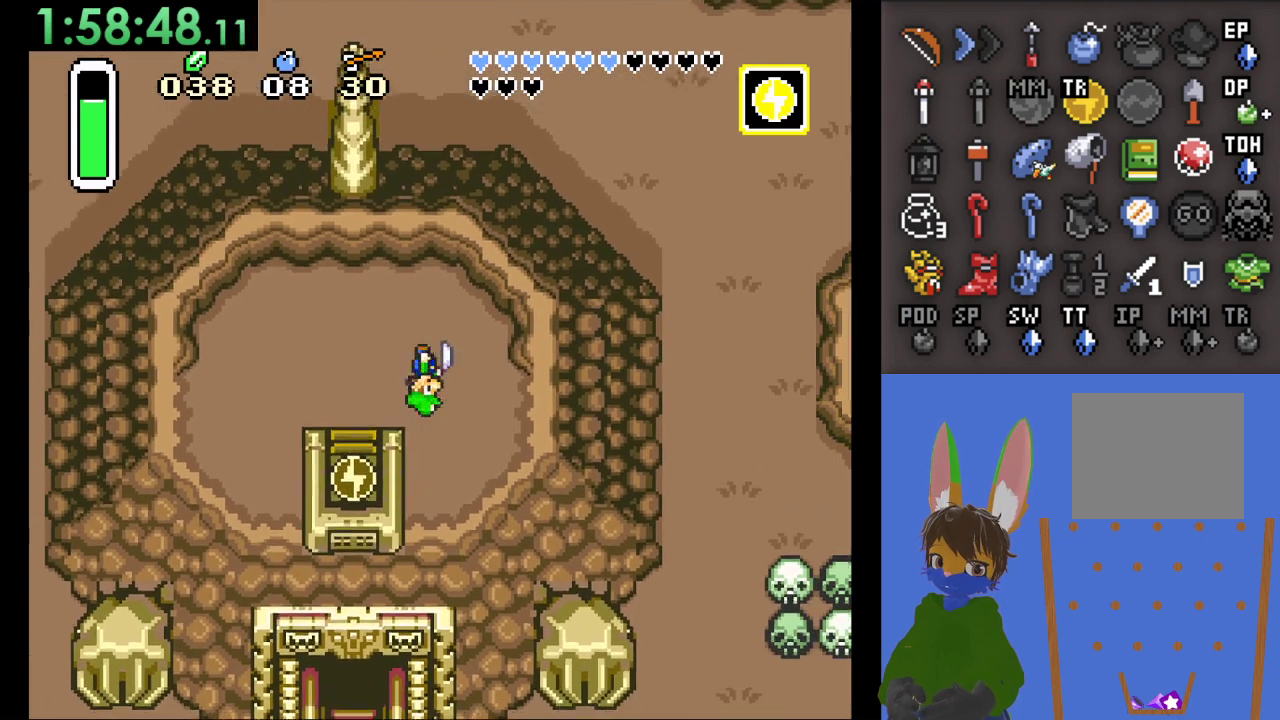
{"dt_ms": 500, "buttons": ["CIRCLE"], "left_stick": "down", "right_stick": "center", "events": [[67, "left_stick", "down"], [100, "CIRCLE", "down"]]}
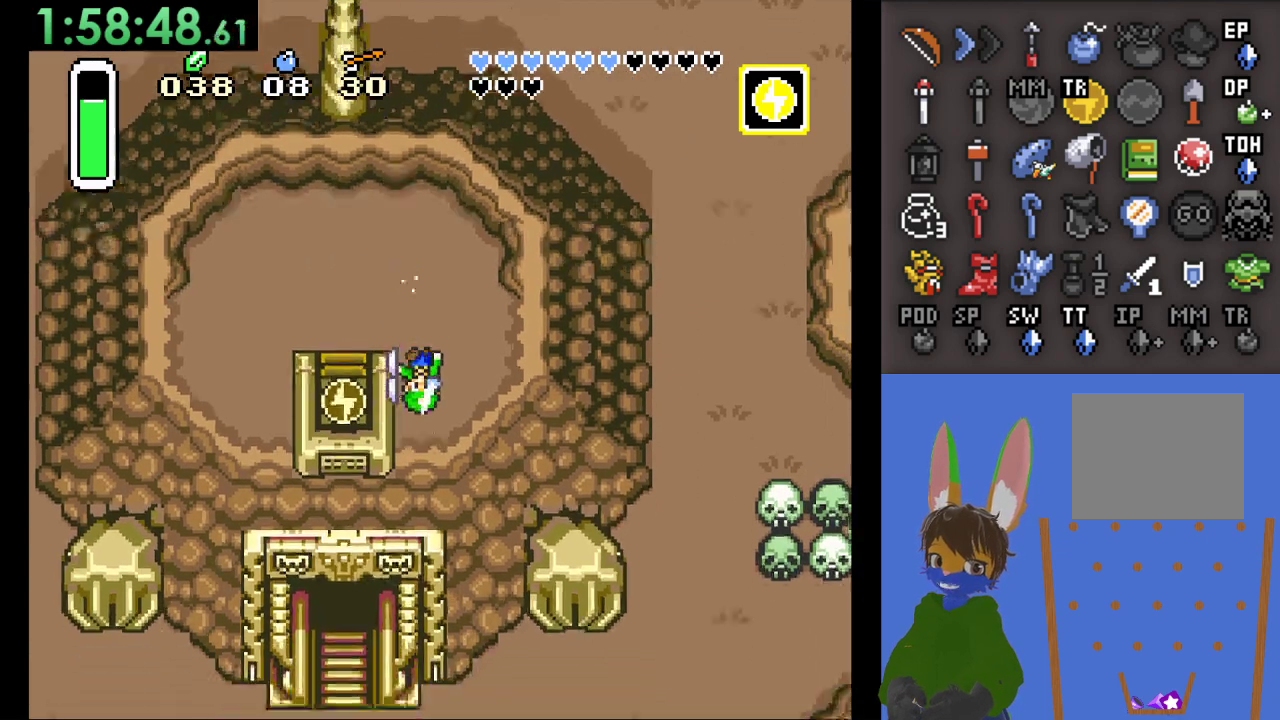
{"dt_ms": 500, "buttons": [], "left_stick": "center", "right_stick": "center", "events": [[267, "left_stick", "center"], [300, "CIRCLE", "up"]]}
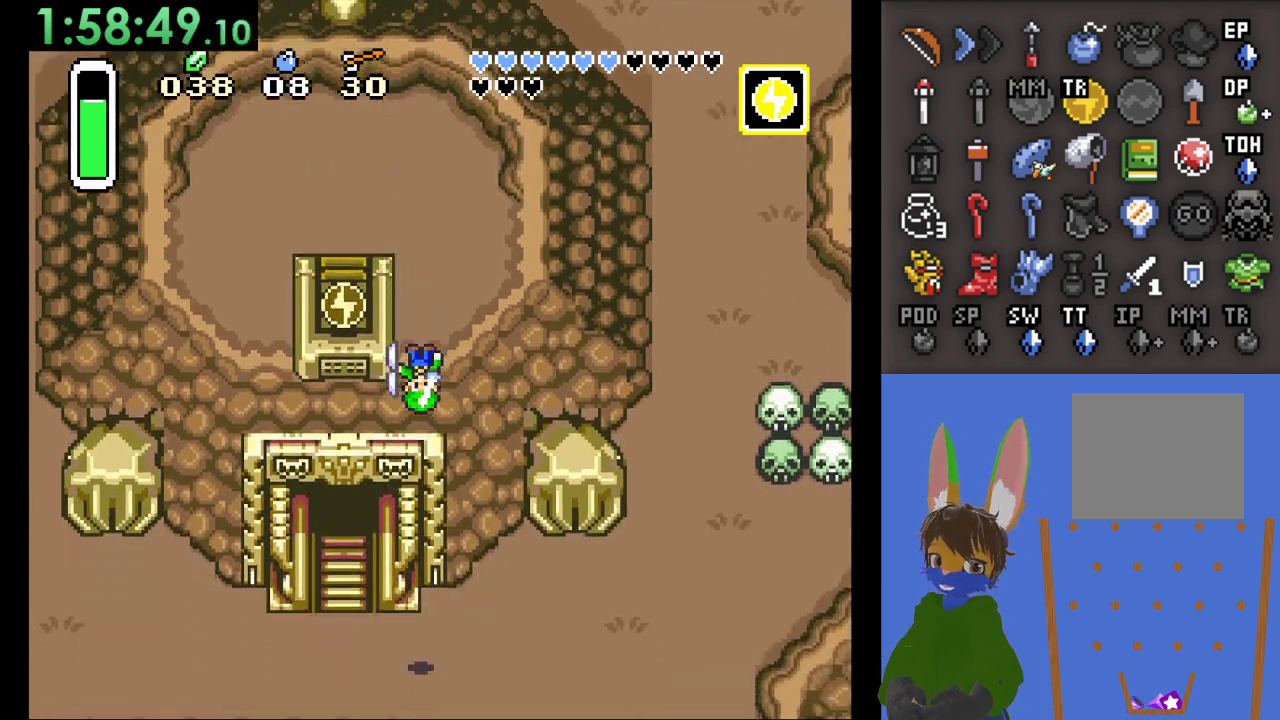
{"dt_ms": 500, "buttons": [], "left_stick": "left", "right_stick": "center", "events": [[100, "left_stick", "left"]]}
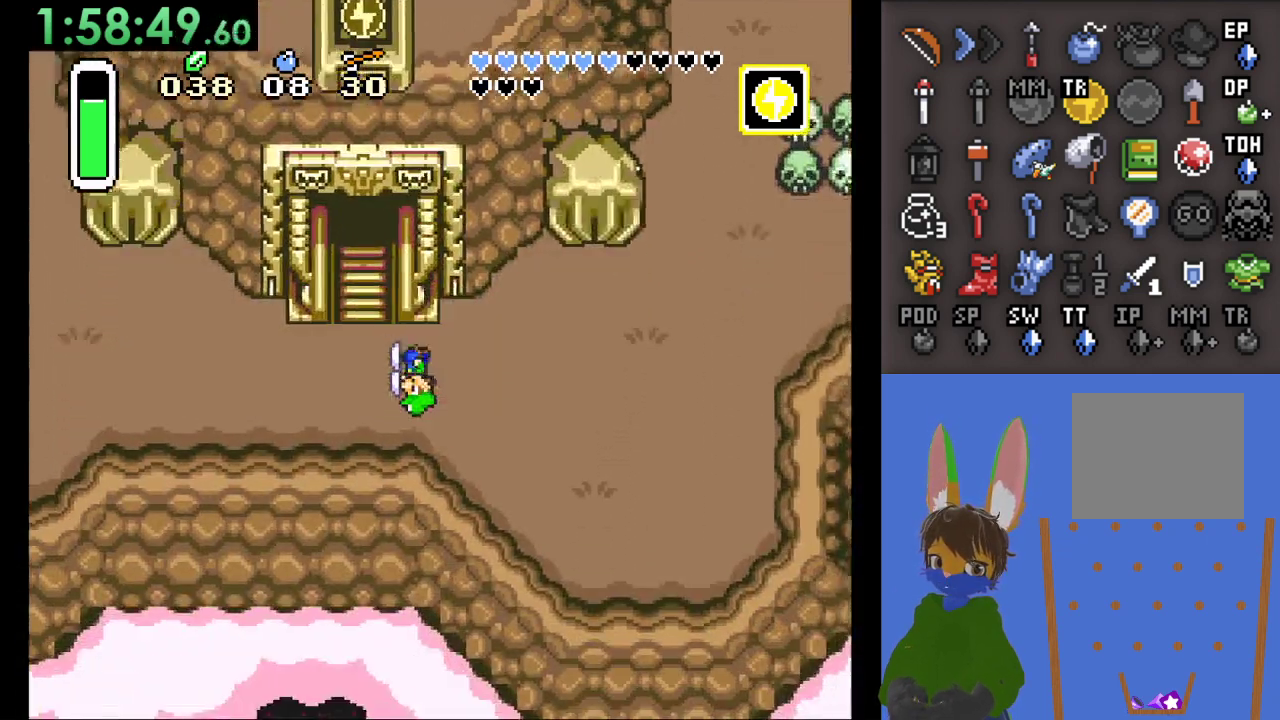
{"dt_ms": 500, "buttons": [], "left_stick": "right", "right_stick": "center", "events": [[233, "left_stick", "right"]]}
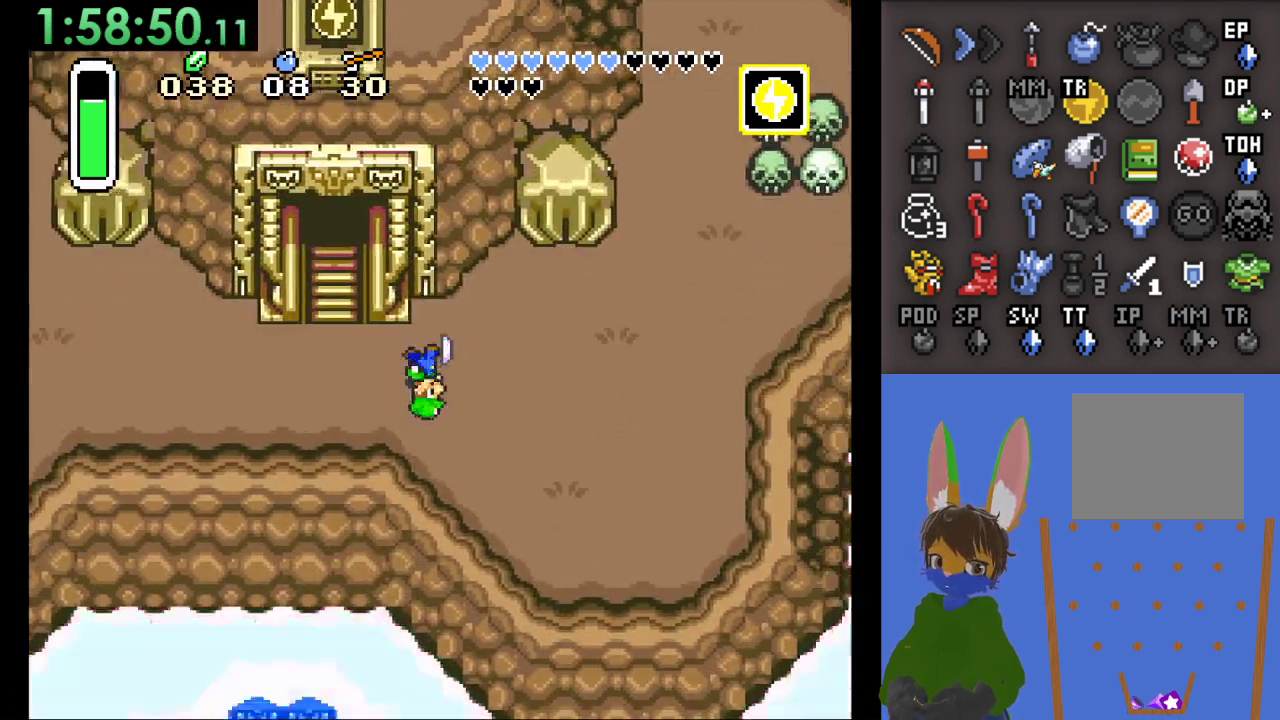
{"dt_ms": 500, "buttons": [], "left_stick": "up-right", "right_stick": "center", "events": [[233, "left_stick", "up-right"]]}
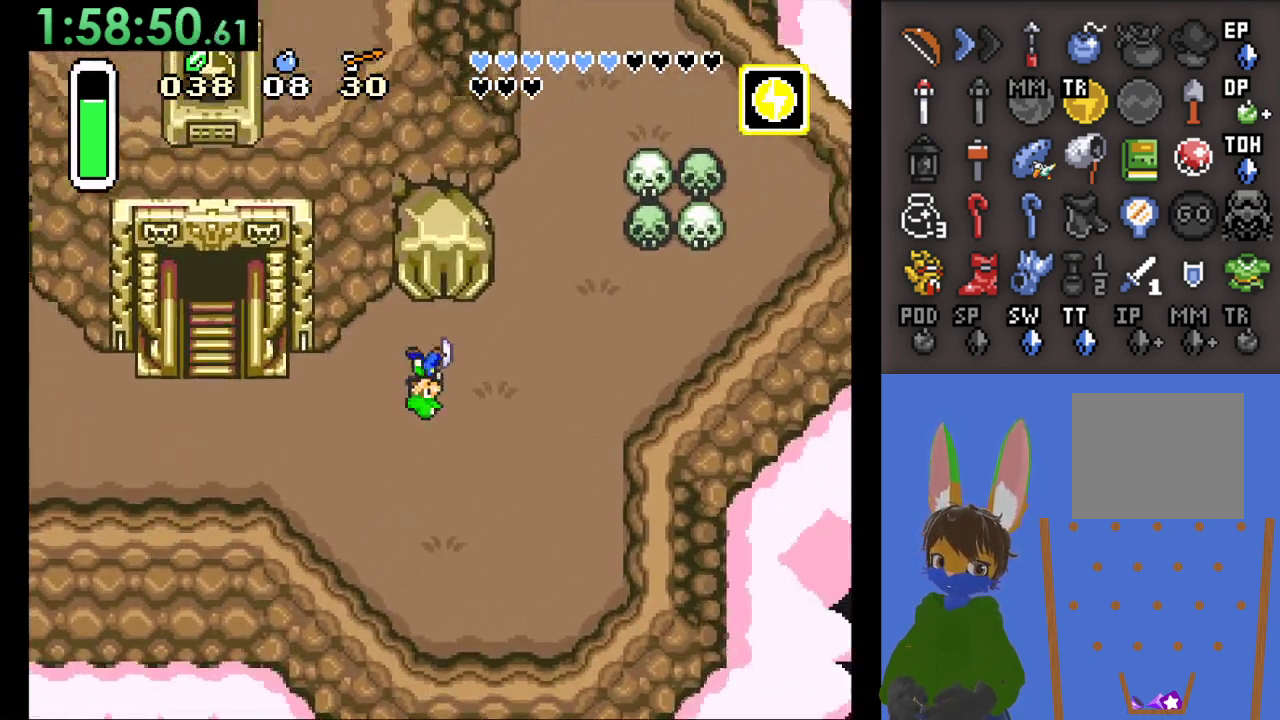
{"dt_ms": 500, "buttons": ["CIRCLE"], "left_stick": "down", "right_stick": "center", "events": [[200, "left_stick", "up"], [367, "CIRCLE", "down"], [400, "left_stick", "down"]]}
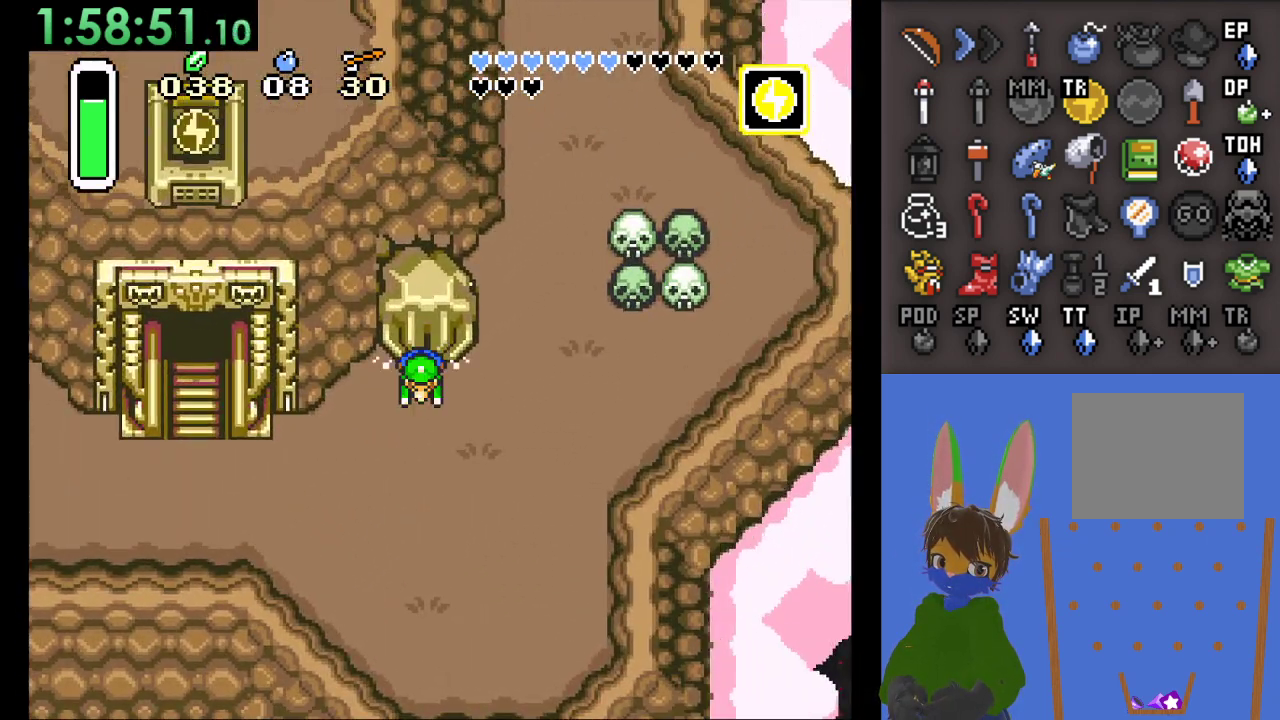
{"dt_ms": 500, "buttons": ["CIRCLE"], "left_stick": "down", "right_stick": "center", "events": []}
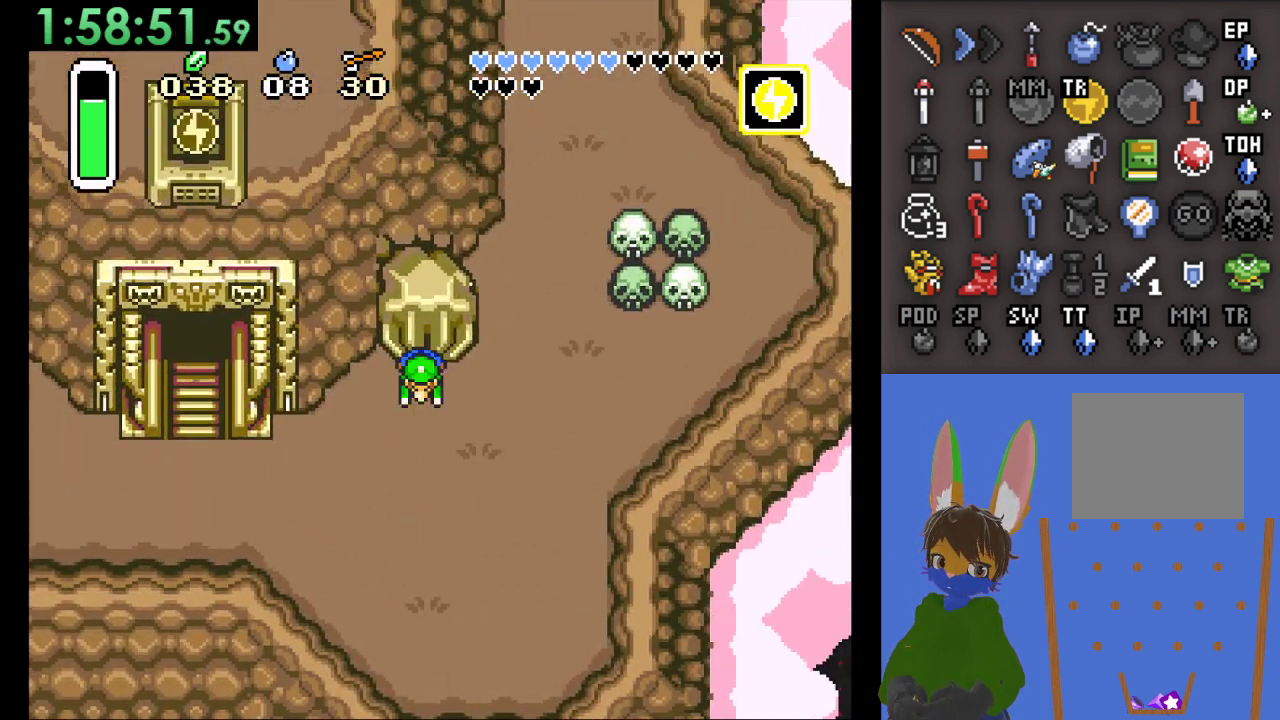
{"dt_ms": 500, "buttons": ["CIRCLE"], "left_stick": "down", "right_stick": "center", "events": []}
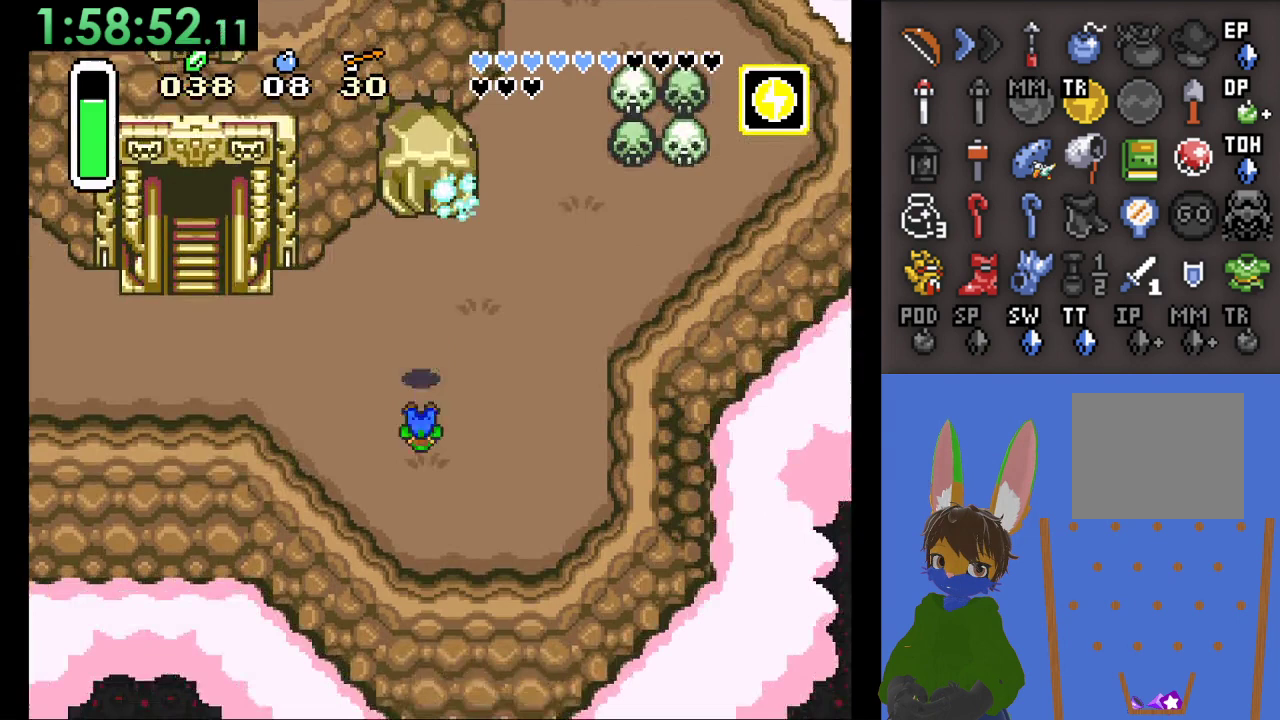
{"dt_ms": 500, "buttons": [], "left_stick": "center", "right_stick": "center", "events": [[133, "CIRCLE", "up"], [200, "left_stick", "center"], [267, "left_stick", "up"], [500, "left_stick", "center"]]}
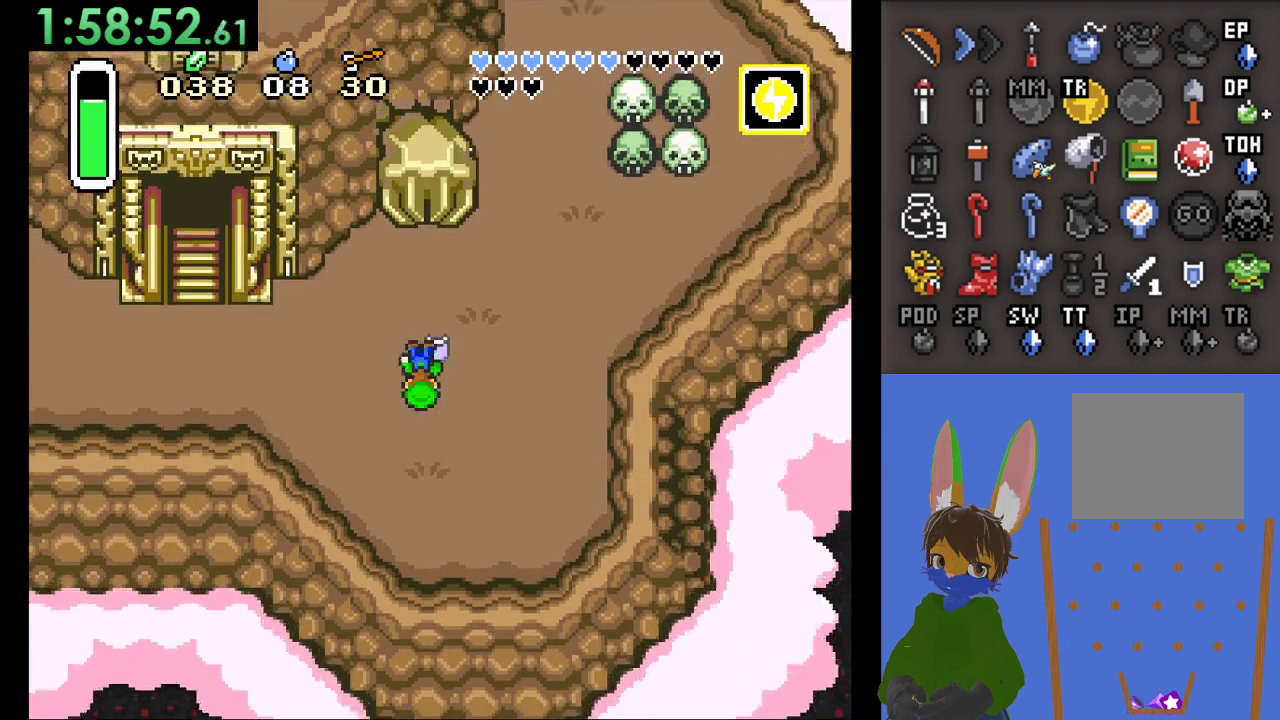
{"dt_ms": 500, "buttons": [], "left_stick": "left", "right_stick": "center", "events": [[67, "left_stick", "left"]]}
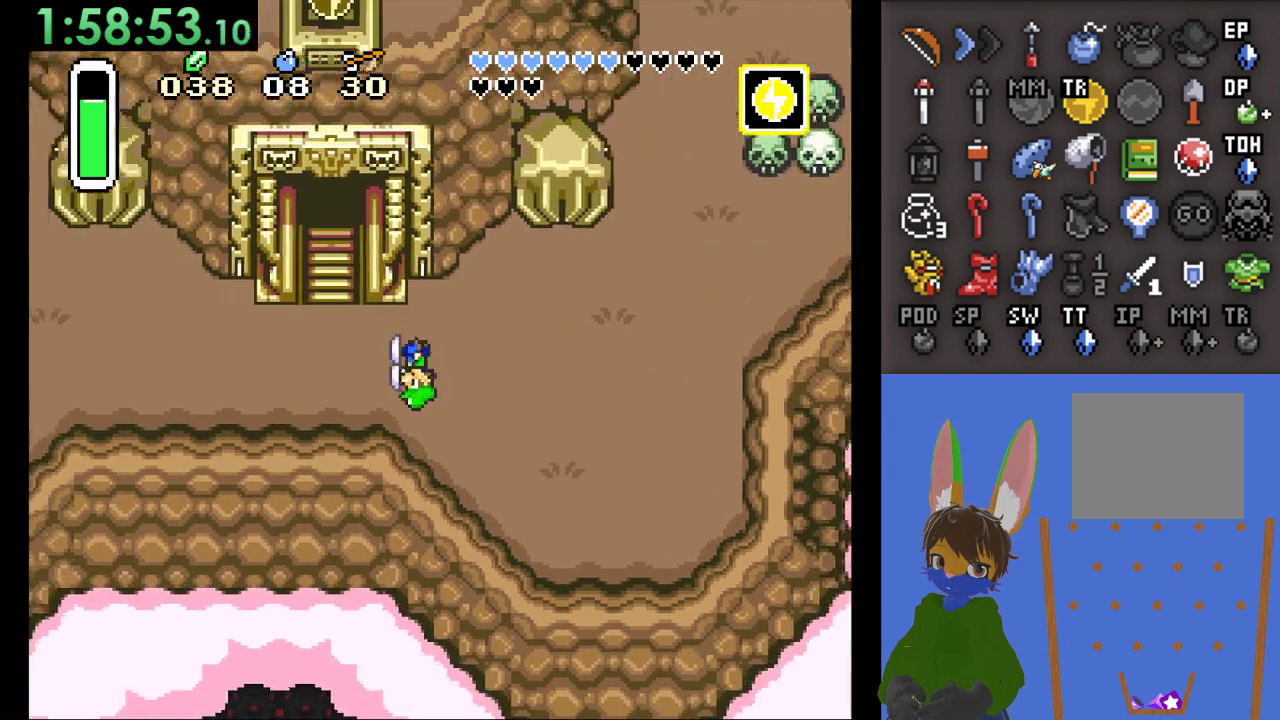
{"dt_ms": 500, "buttons": [], "left_stick": "up", "right_stick": "center", "events": [[367, "left_stick", "up"]]}
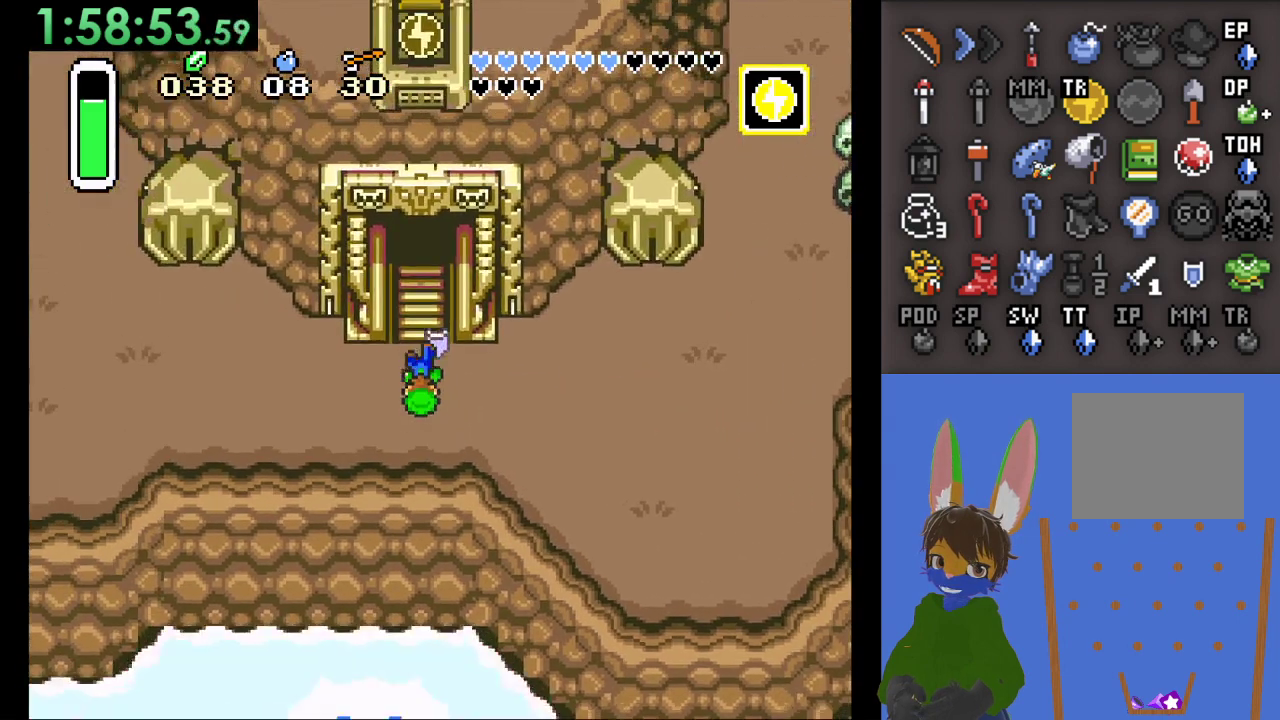
{"dt_ms": 500, "buttons": [], "left_stick": "up", "right_stick": "center", "events": []}
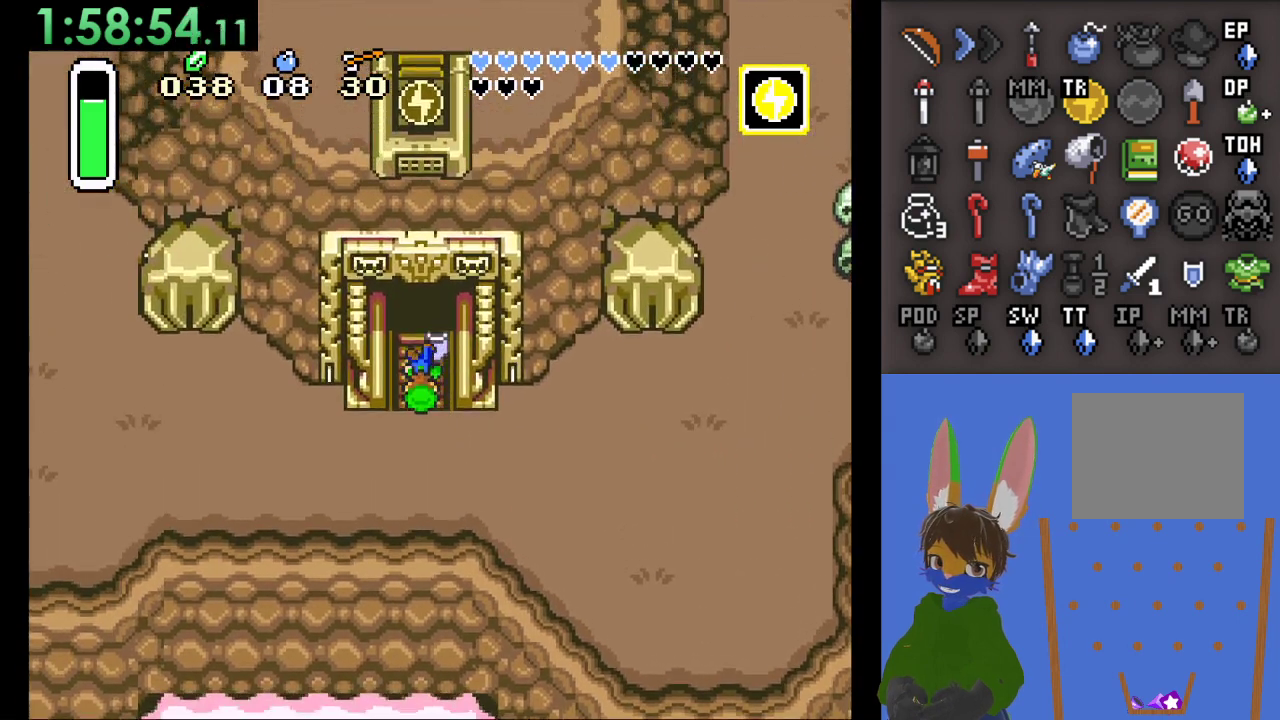
{"dt_ms": 500, "buttons": [], "left_stick": "up", "right_stick": "center", "events": []}
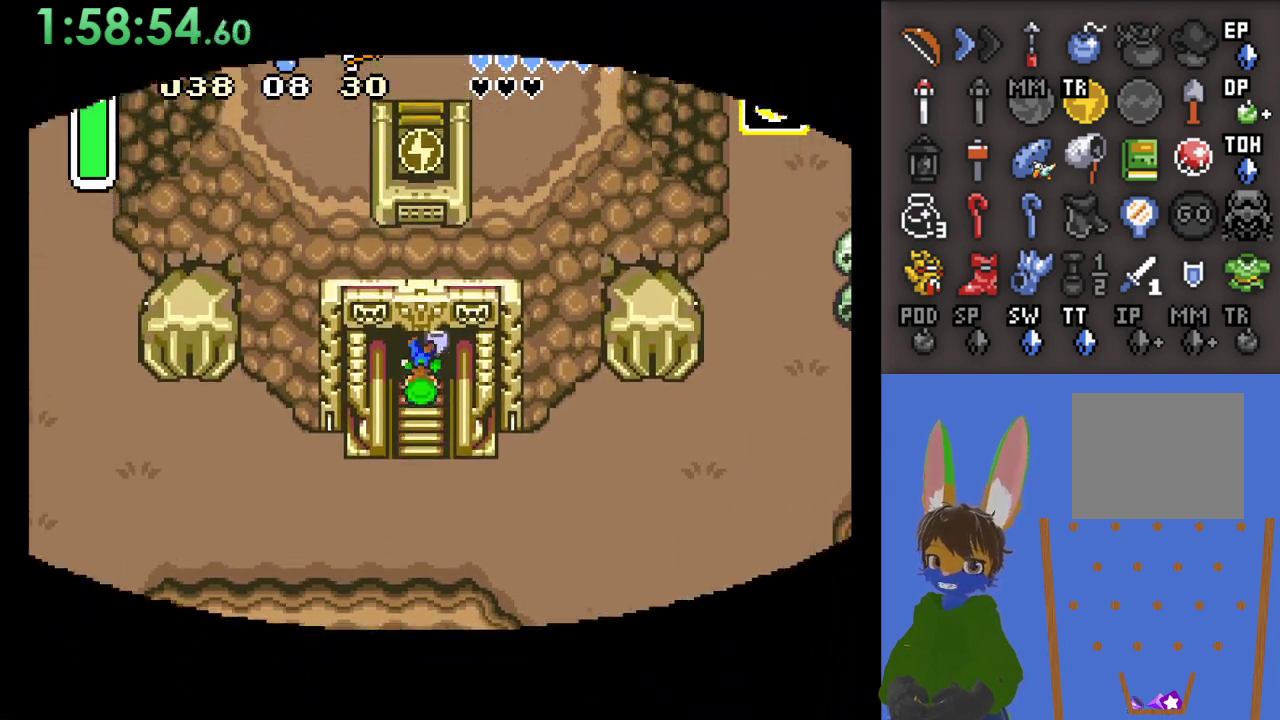
{"dt_ms": 500, "buttons": [], "left_stick": "up", "right_stick": "center", "events": []}
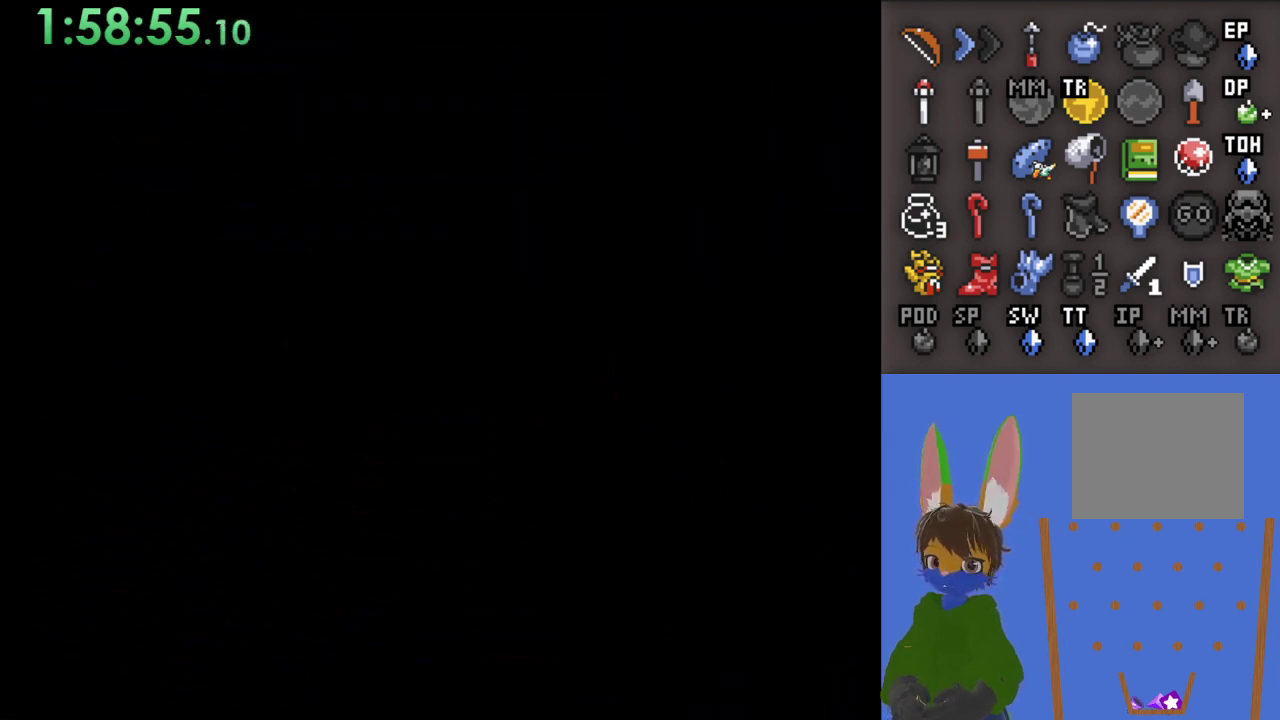
{"dt_ms": 500, "buttons": [], "left_stick": "up", "right_stick": "center", "events": []}
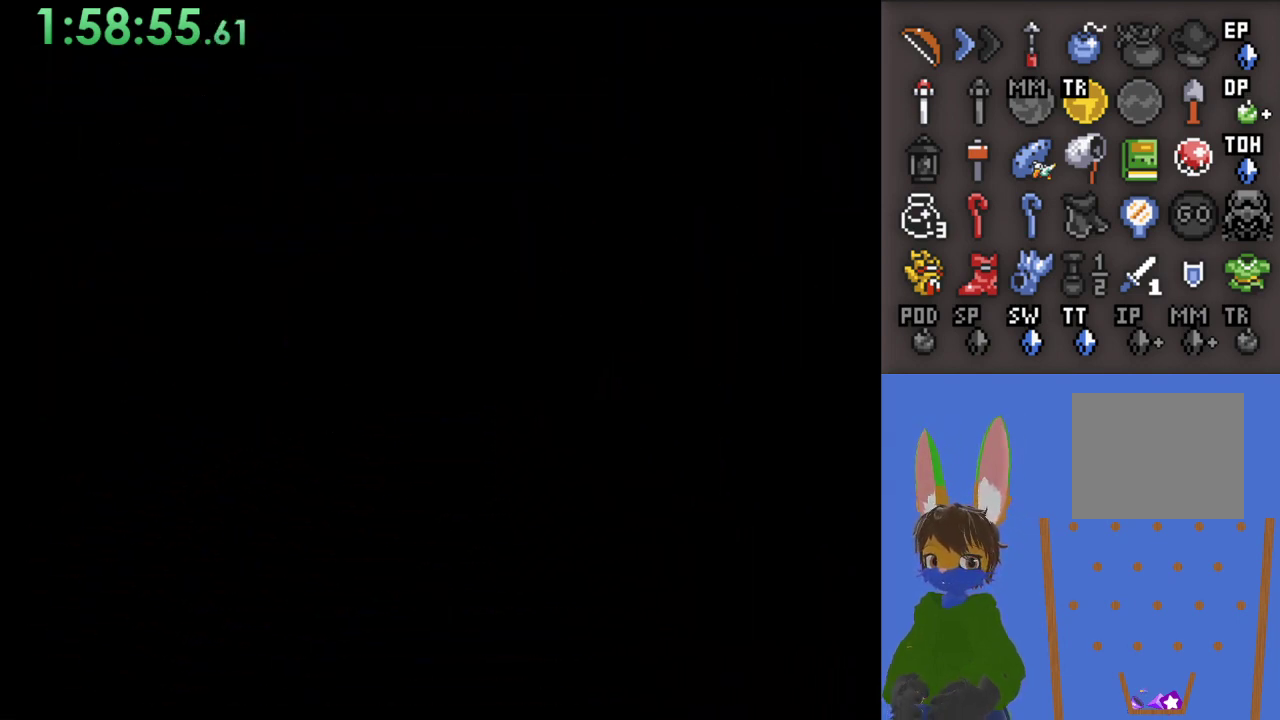
{"dt_ms": 500, "buttons": [], "left_stick": "up", "right_stick": "center", "events": []}
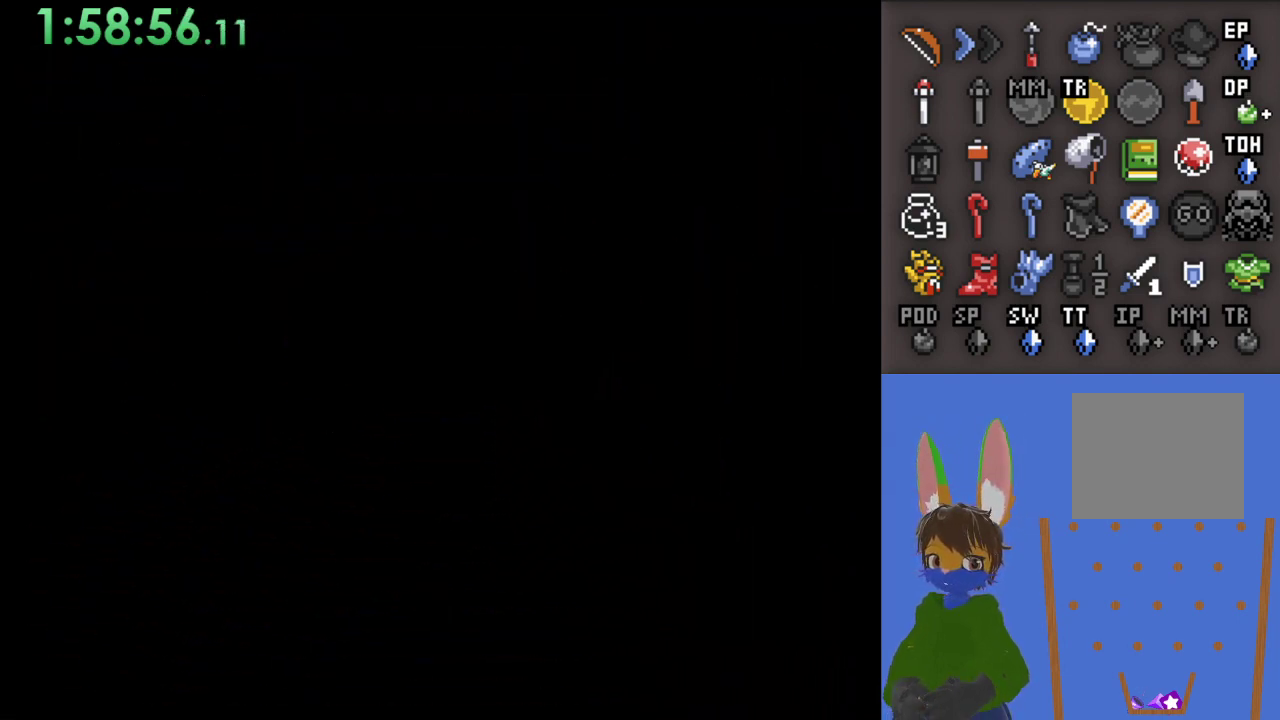
{"dt_ms": 500, "buttons": [], "left_stick": "up", "right_stick": "center", "events": []}
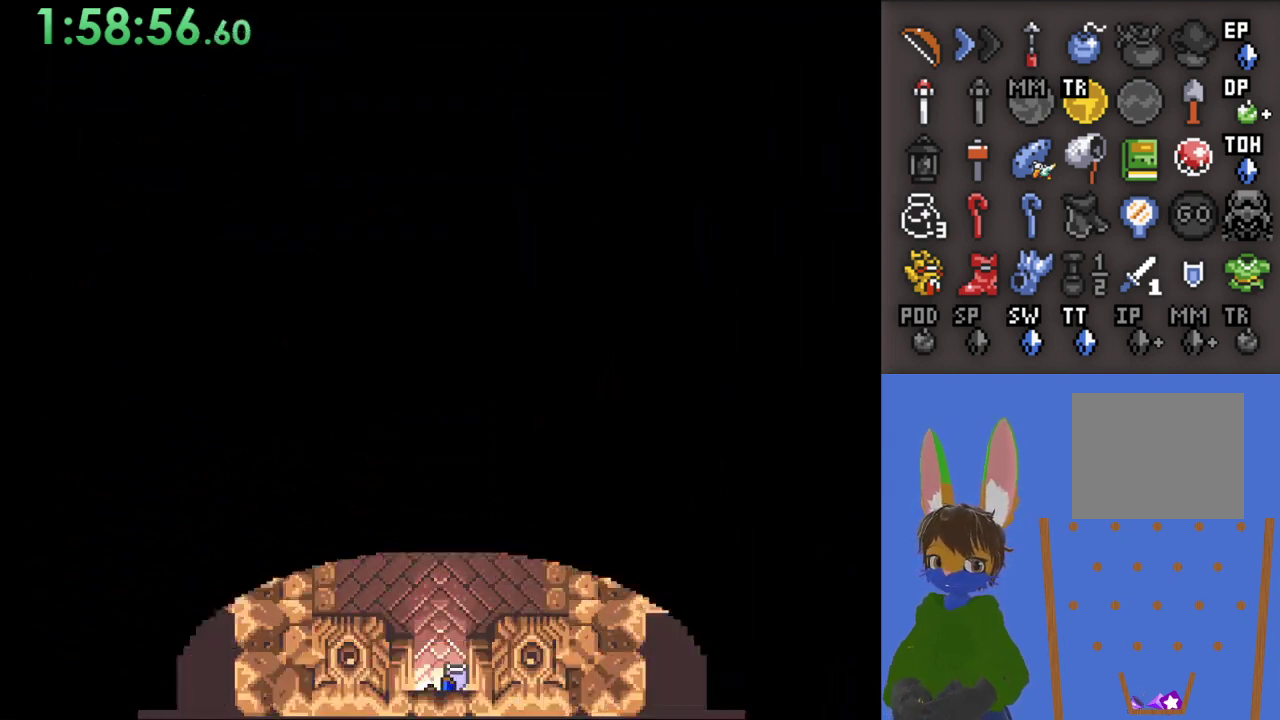
{"dt_ms": 500, "buttons": [], "left_stick": "up", "right_stick": "center", "events": []}
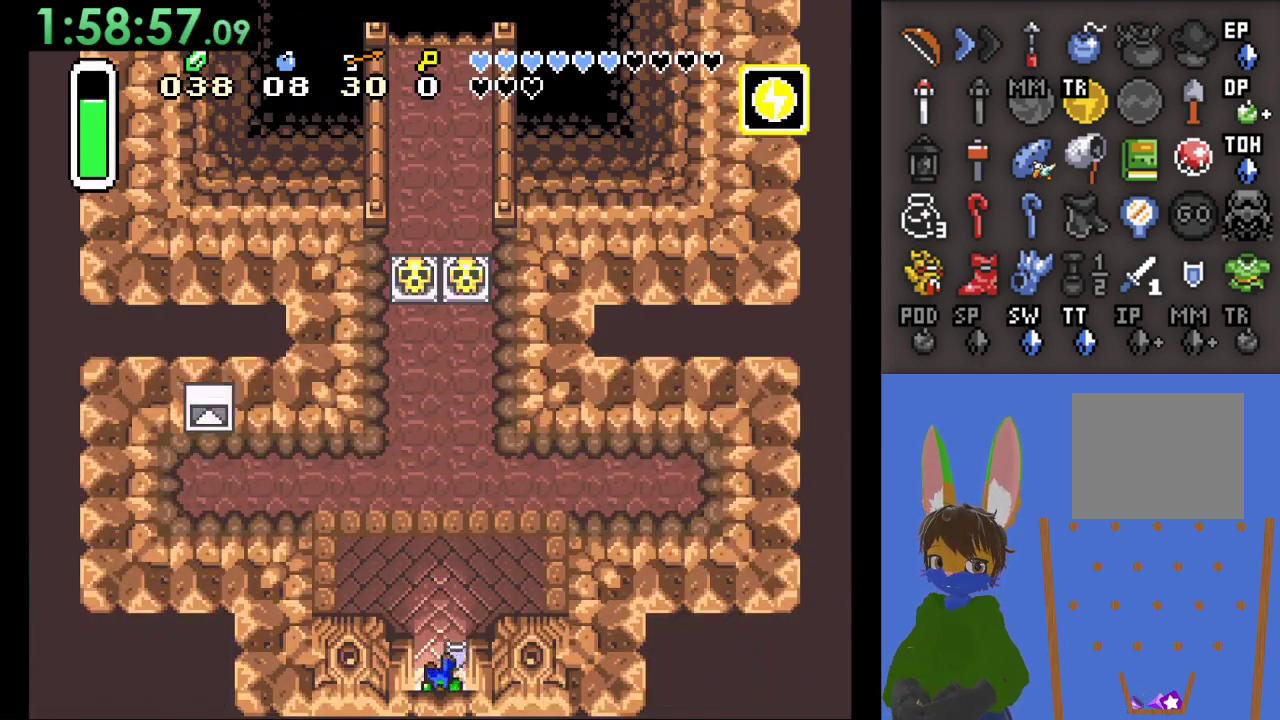
{"dt_ms": 500, "buttons": ["START"], "left_stick": "center", "right_stick": "center", "events": [[200, "START", "down"], [367, "START", "up"], [400, "START", "down"], [500, "left_stick", "center"]]}
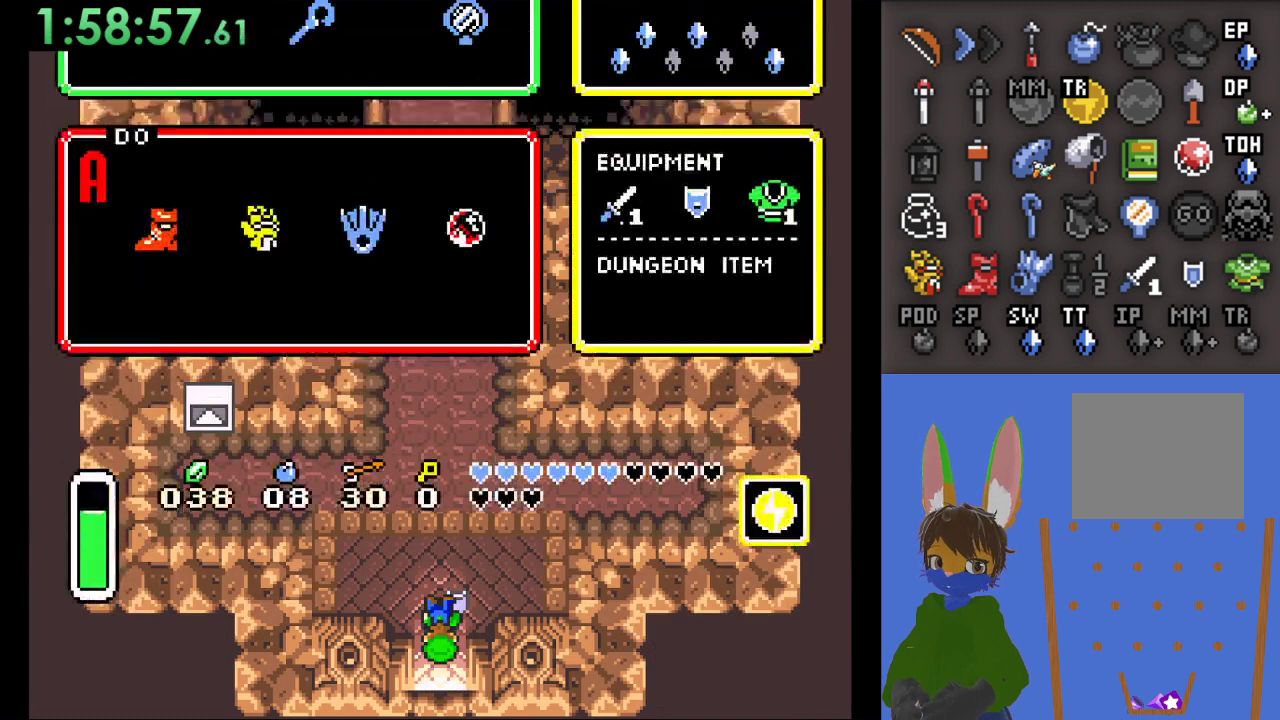
{"dt_ms": 1000, "buttons": [], "left_stick": "center", "right_stick": "center"}
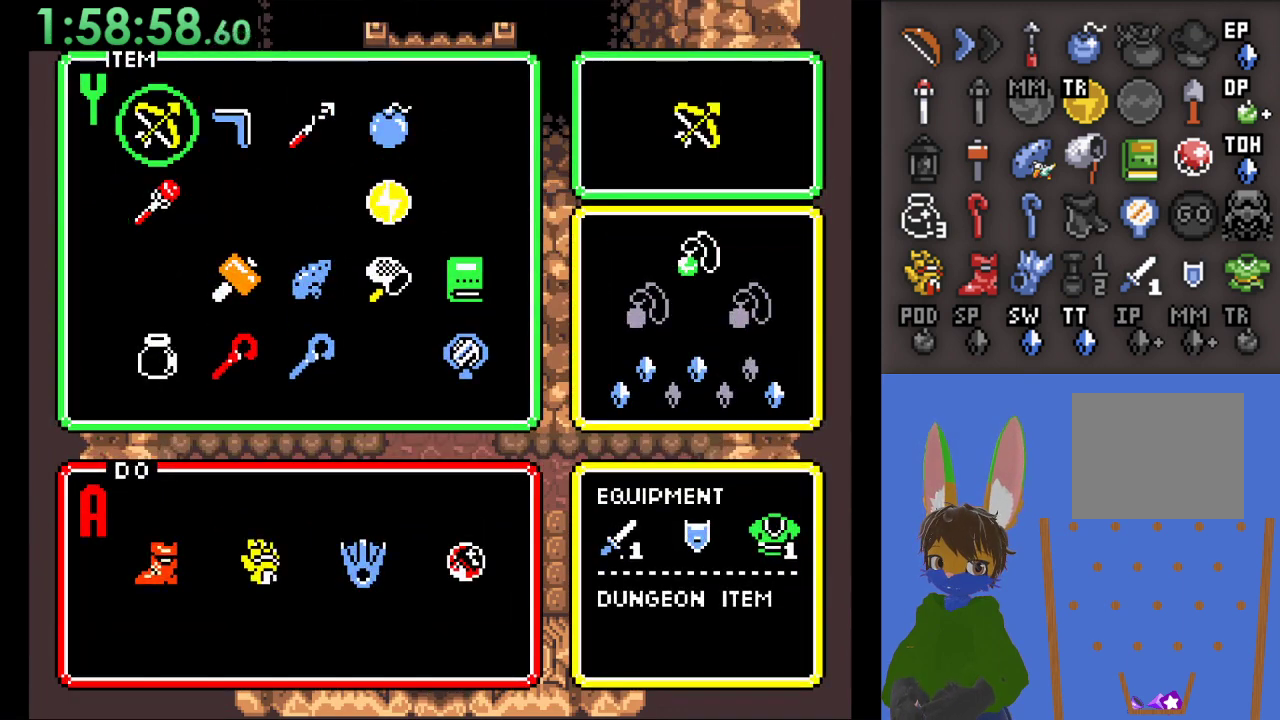
{"dt_ms": 1000, "buttons": [], "left_stick": "up-left", "right_stick": "center", "events": [[33, "left_stick", "right"], [133, "left_stick", "center"], [233, "left_stick", "up"], [300, "START", "down"], [300, "left_stick", "center"], [467, "START", "up"], [533, "left_stick", "up-left"]]}
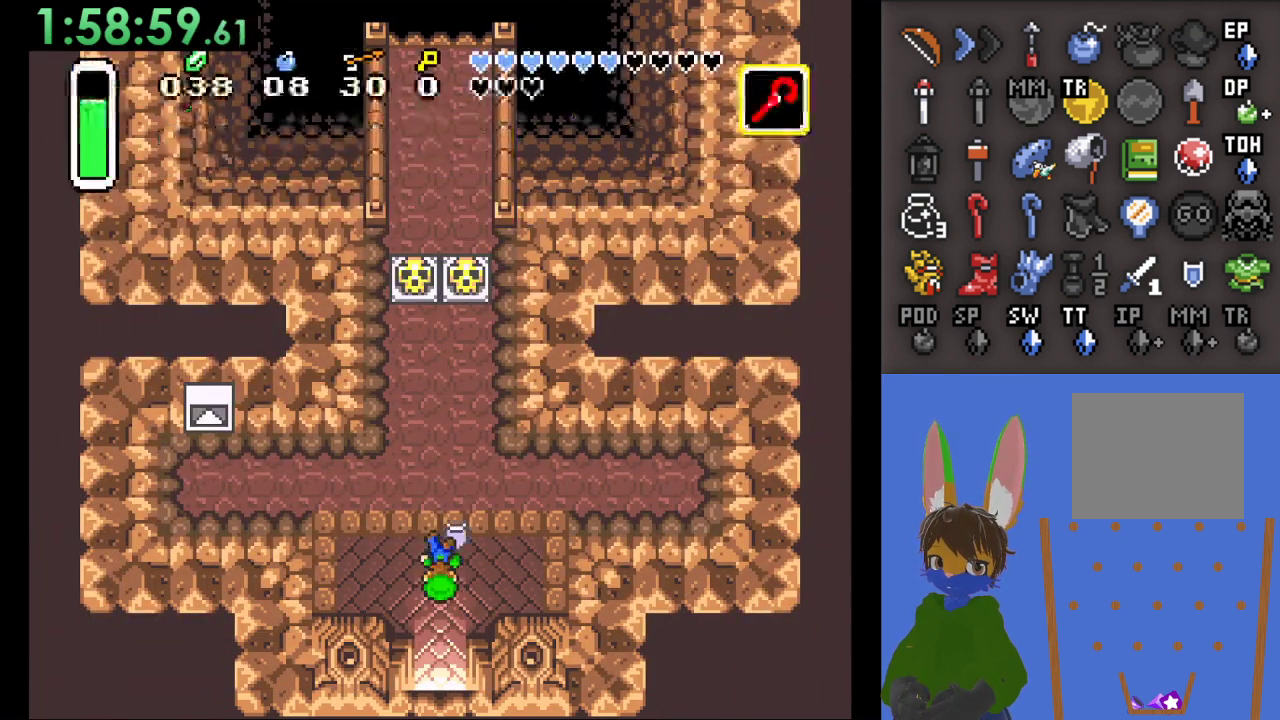
{"dt_ms": 500, "buttons": [], "left_stick": "left", "right_stick": "center", "events": [[300, "left_stick", "left"]]}
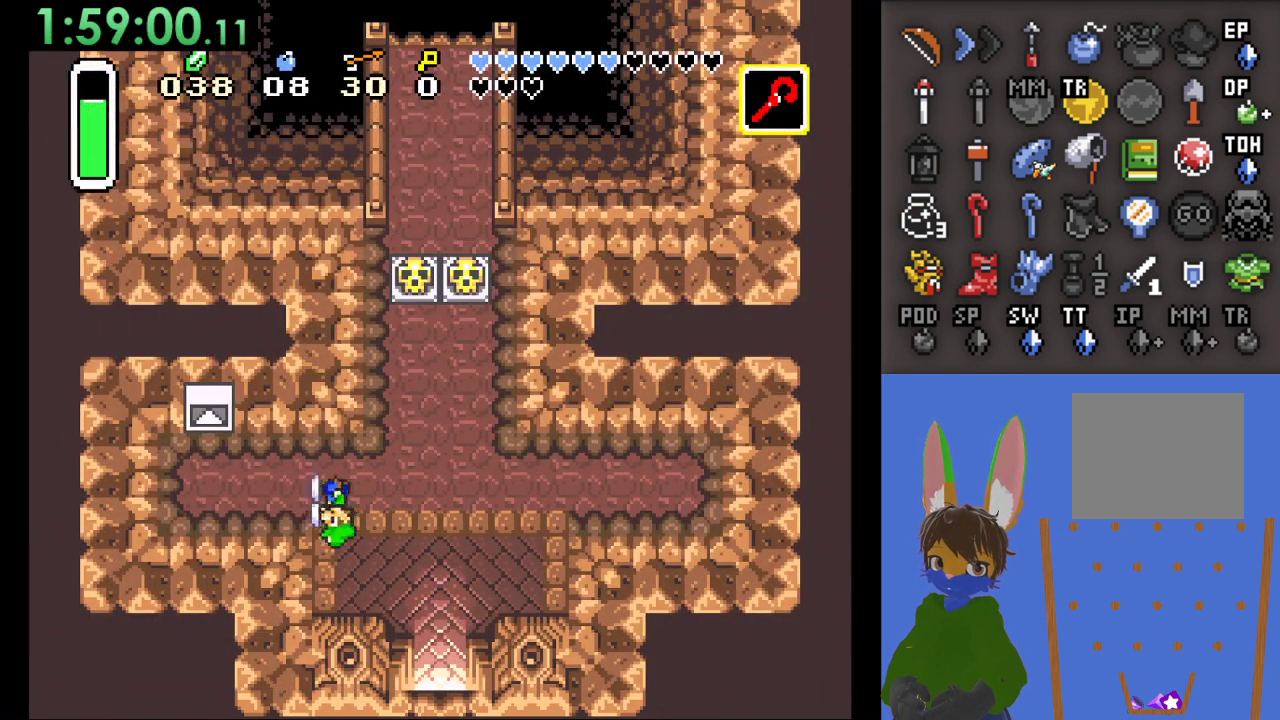
{"dt_ms": 500, "buttons": [], "left_stick": "up", "right_stick": "center", "events": [[400, "left_stick", "up"]]}
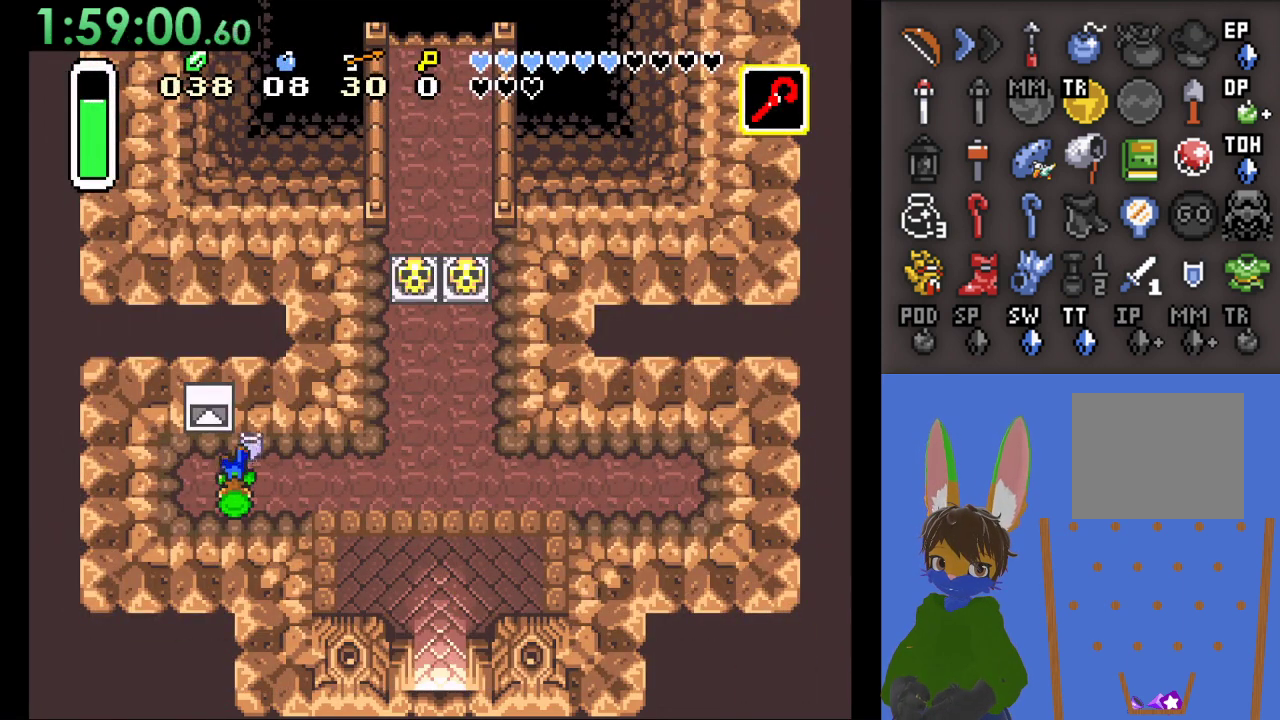
{"dt_ms": 1000, "buttons": [], "left_stick": "center", "right_stick": "center"}